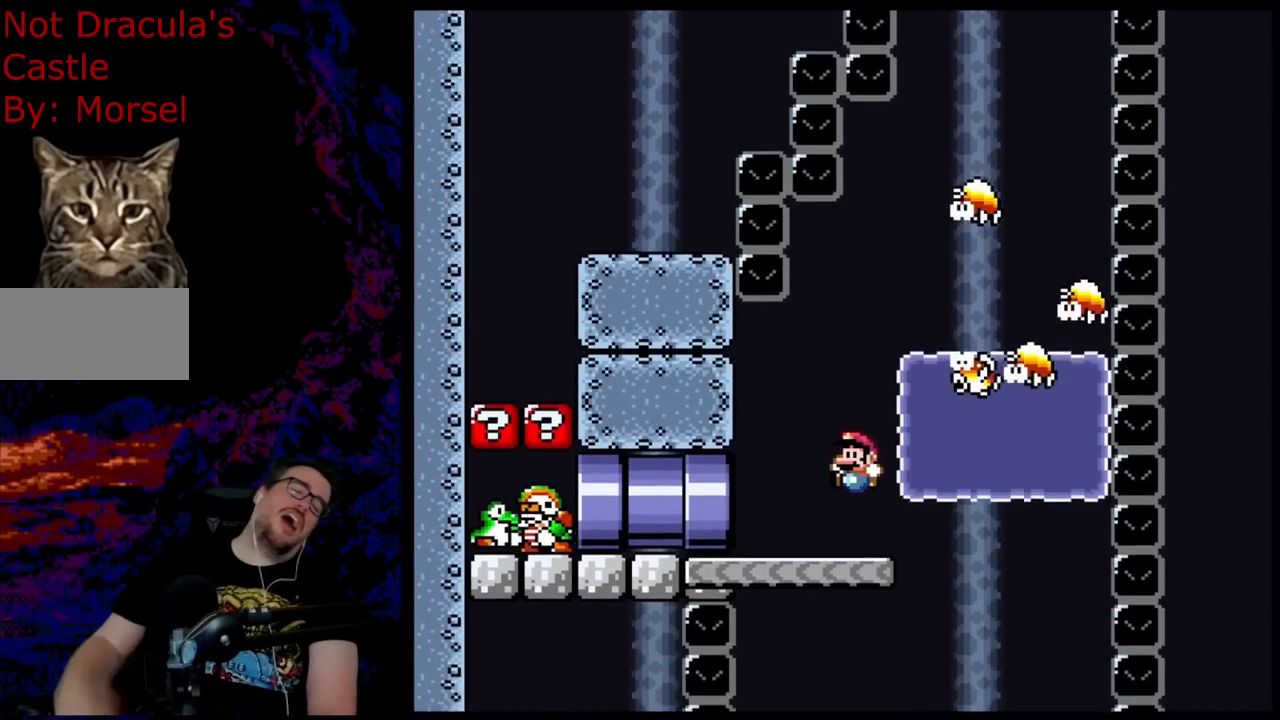
Gameplay with a controller (Nintendo layout); each line is a JSON object with the inputs held at the frame after it. "events" lists button and stick changes between this image and that frame as [ms after this image, input, new state], when the widget could be followed in between. Not read: L3 R3.
{"buttons": ["DPAD_LEFT"], "events": []}
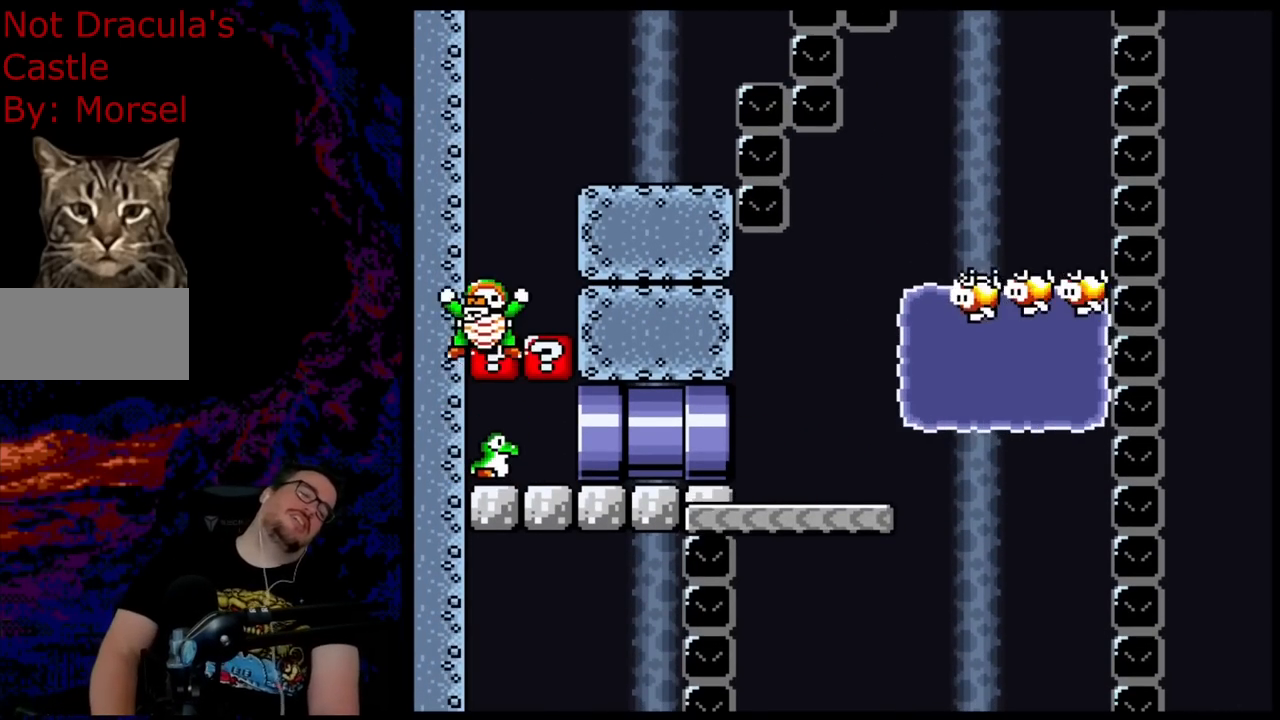
{"buttons": ["Y", "DPAD_LEFT"], "events": [[217, "Y", "down"]]}
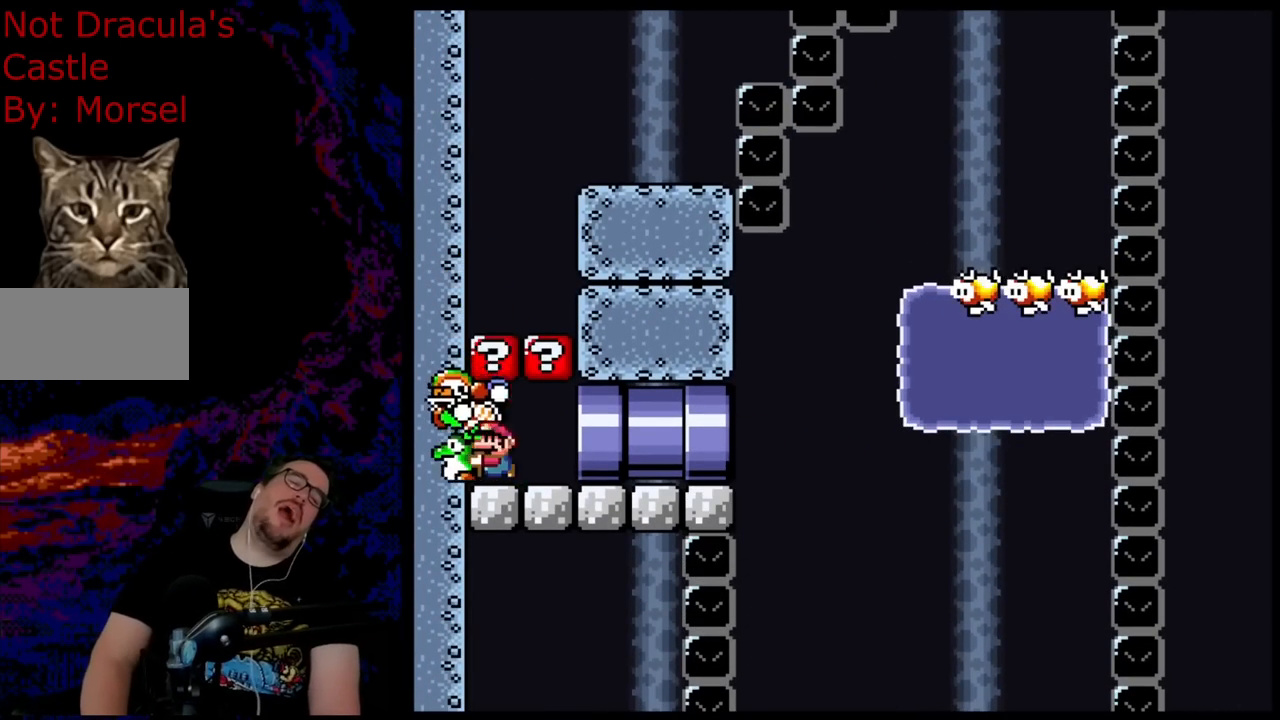
{"buttons": ["Y"], "events": [[100, "B", "down"], [183, "DPAD_LEFT", "up"], [300, "B", "up"]]}
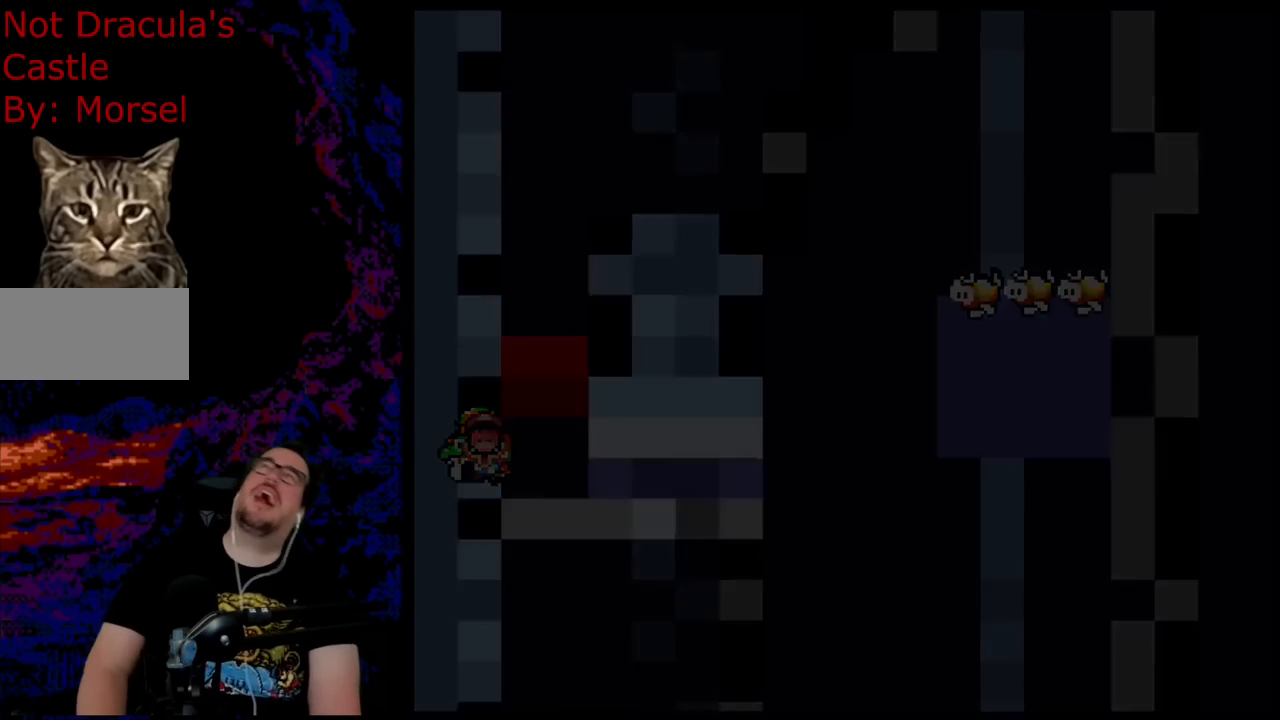
{"buttons": [], "events": [[67, "Y", "up"]]}
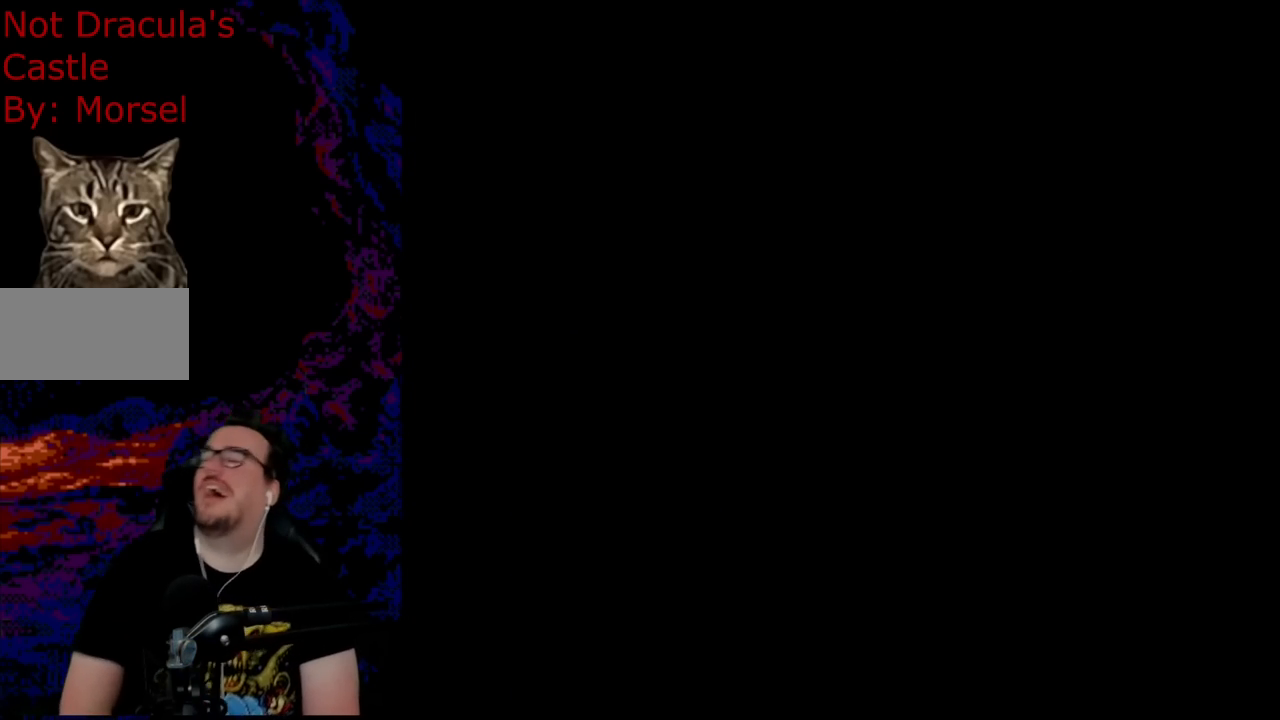
{"buttons": ["Y"], "events": [[167, "Y", "down"]]}
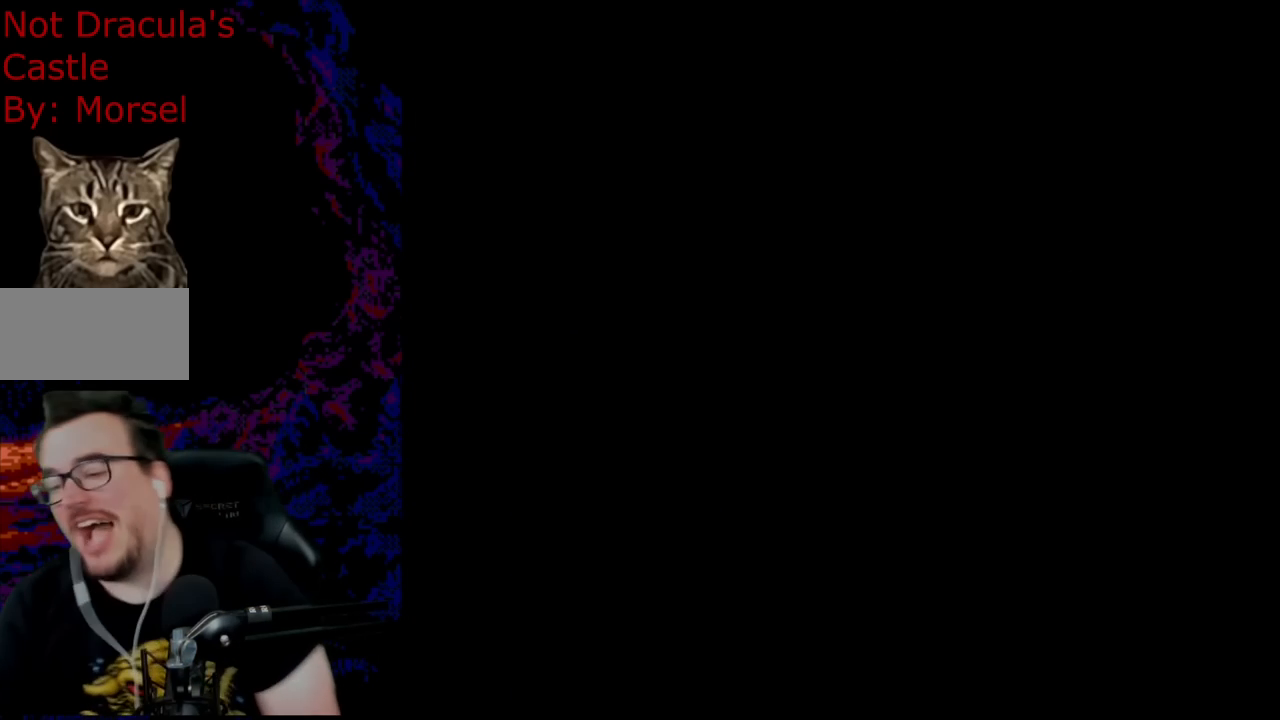
{"buttons": ["Y"], "events": []}
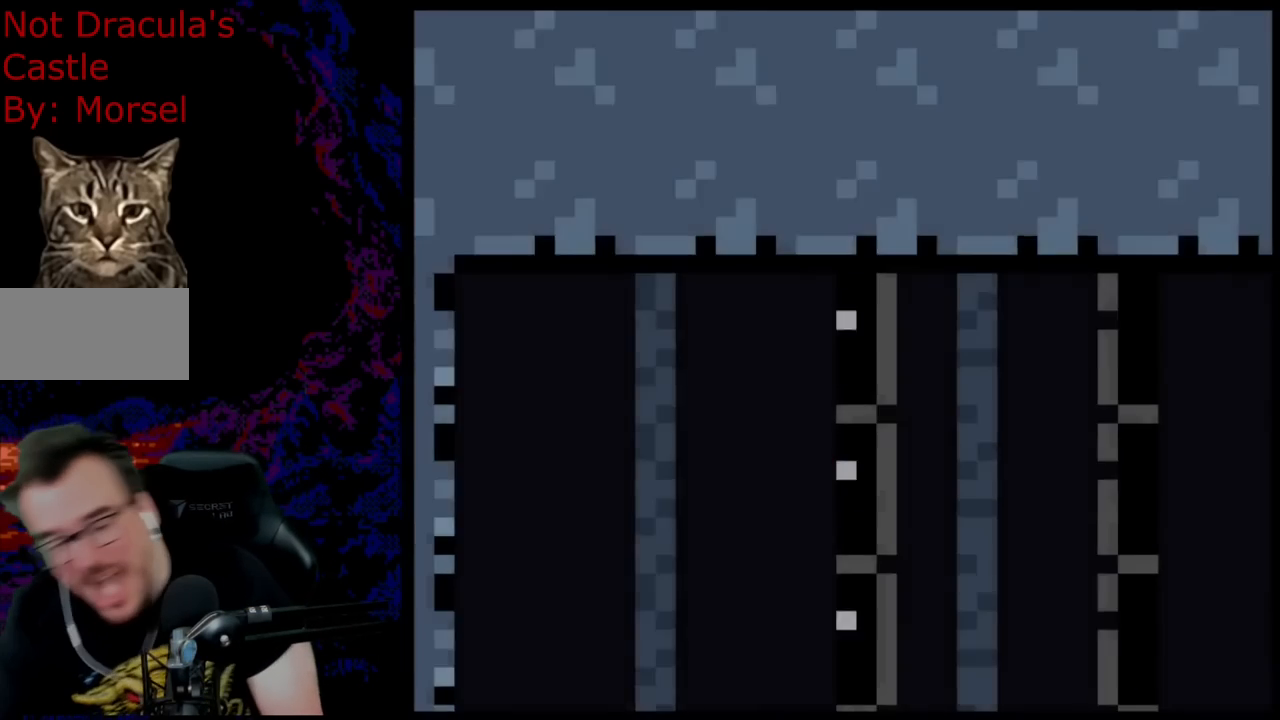
{"buttons": ["Y", "DPAD_RIGHT"], "events": [[150, "DPAD_RIGHT", "down"]]}
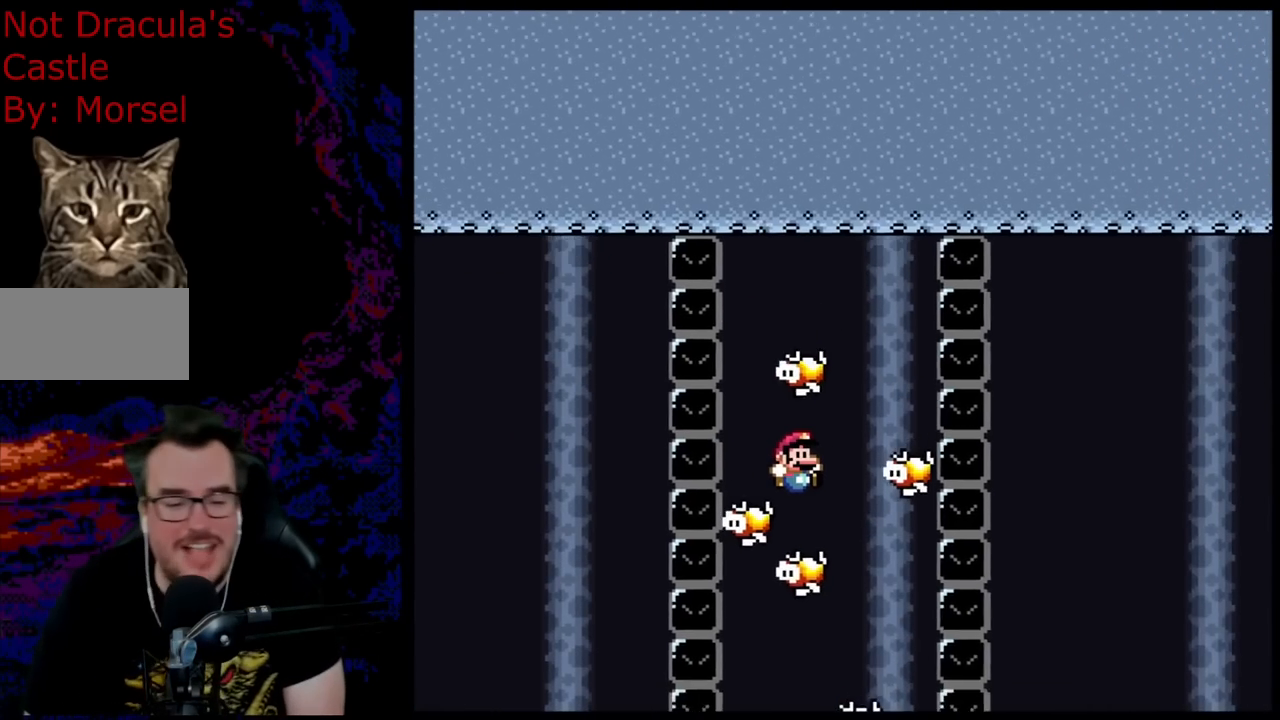
{"buttons": ["Y", "DPAD_RIGHT"], "events": [[33, "DPAD_DOWN", "down"], [50, "DPAD_DOWN", "up"]]}
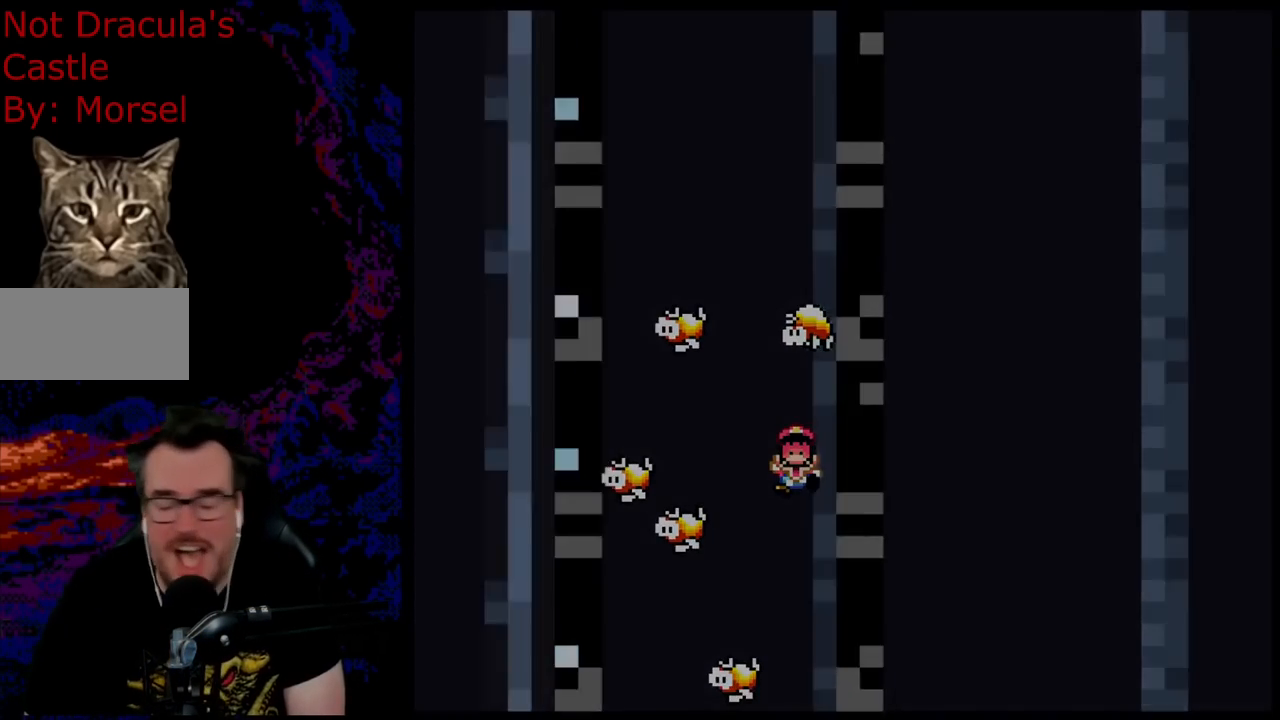
{"buttons": ["B"], "events": [[50, "Y", "up"], [117, "DPAD_RIGHT", "up"], [267, "B", "down"]]}
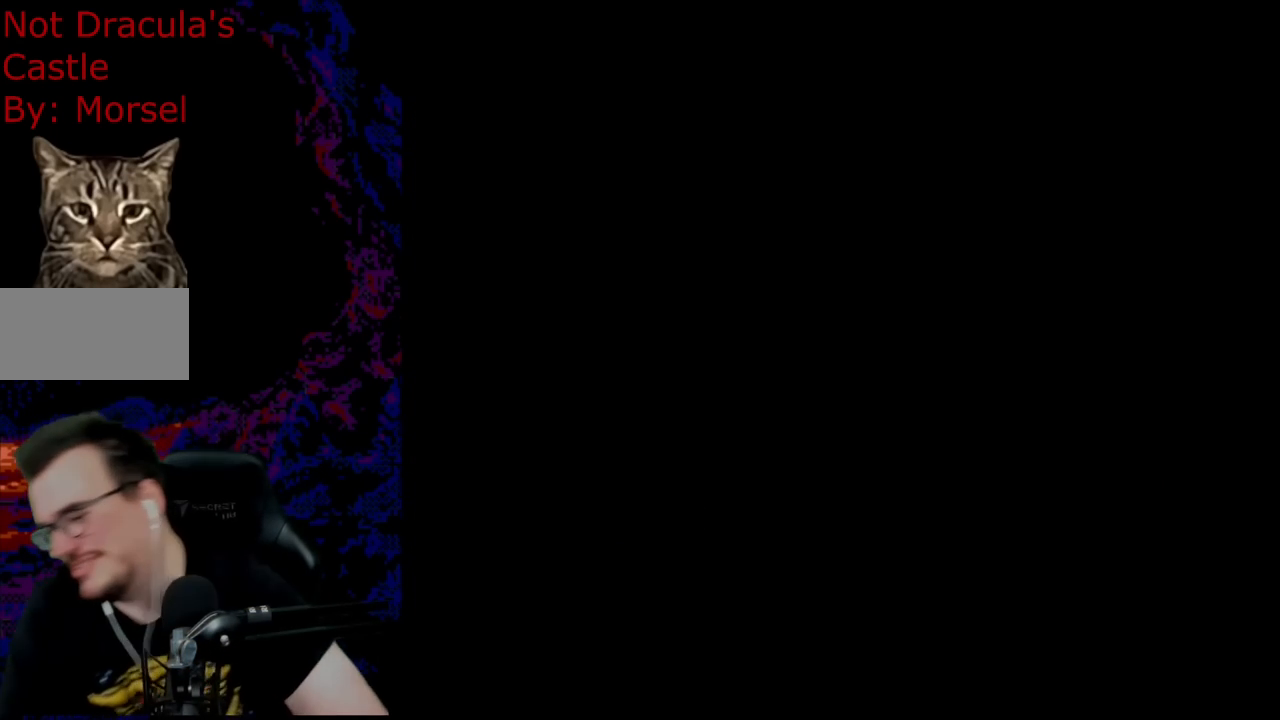
{"buttons": [], "events": [[50, "B", "up"]]}
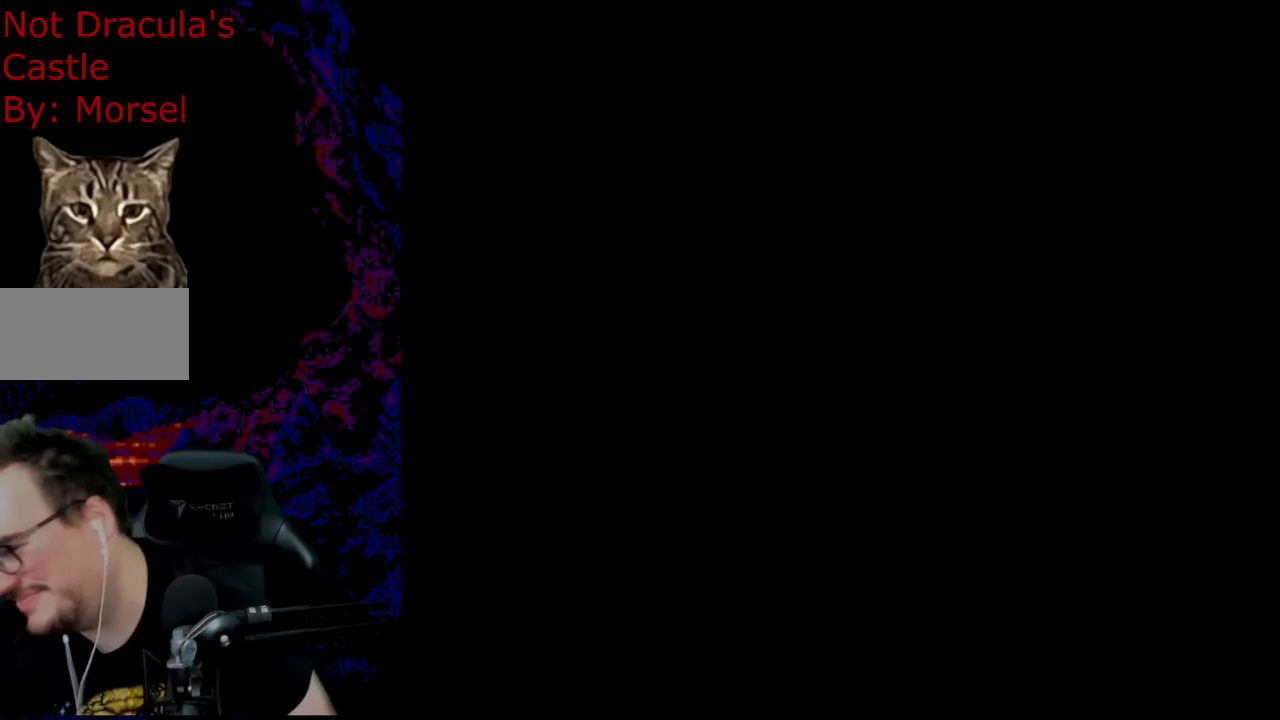
{"buttons": ["Y", "DPAD_RIGHT"], "events": [[250, "Y", "down"], [467, "DPAD_RIGHT", "down"]]}
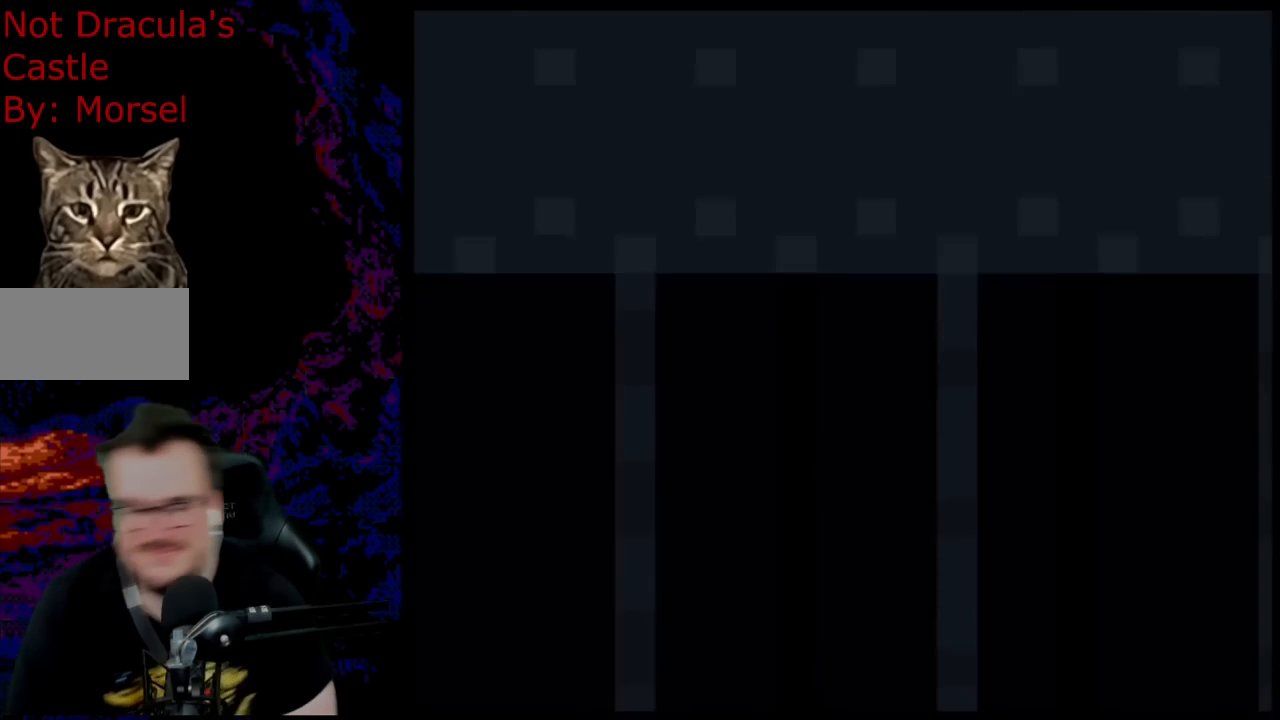
{"buttons": ["Y", "DPAD_RIGHT"], "events": []}
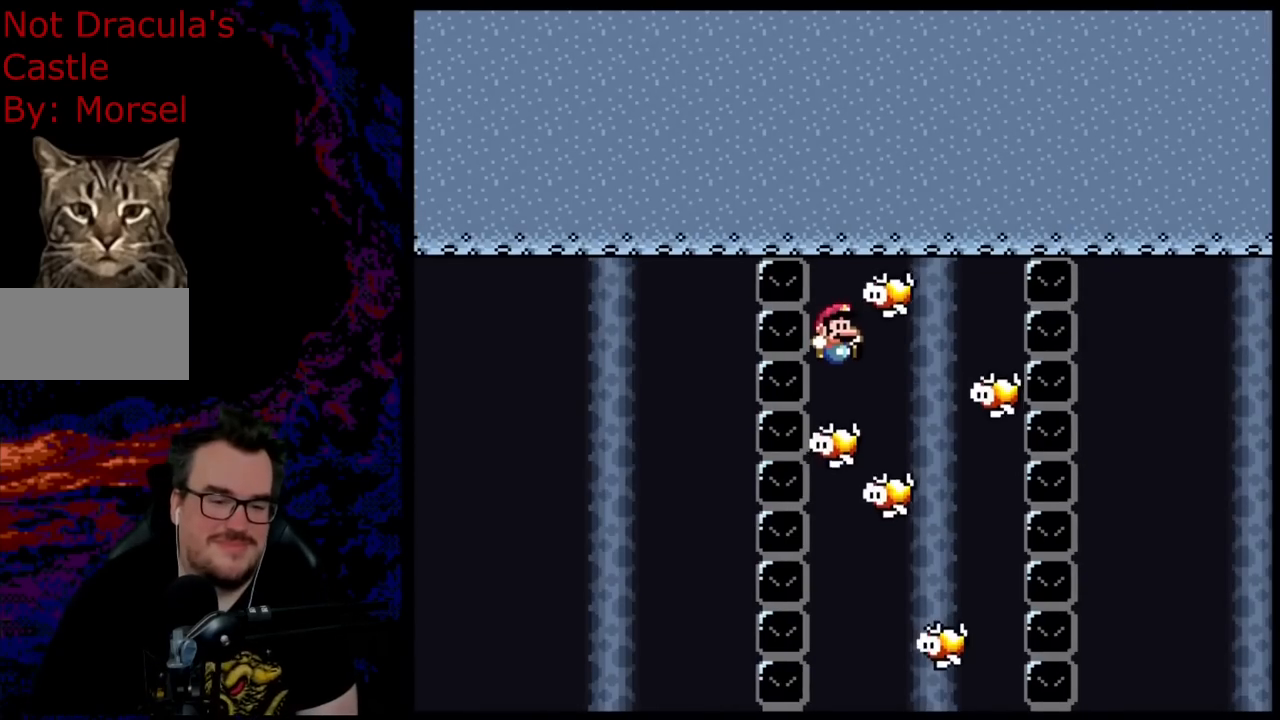
{"buttons": ["Y", "DPAD_RIGHT"], "events": [[300, "DPAD_DOWN", "down"], [300, "DPAD_LEFT", "down"], [300, "DPAD_RIGHT", "up"], [317, "DPAD_DOWN", "up"], [417, "DPAD_LEFT", "up"], [433, "DPAD_RIGHT", "down"]]}
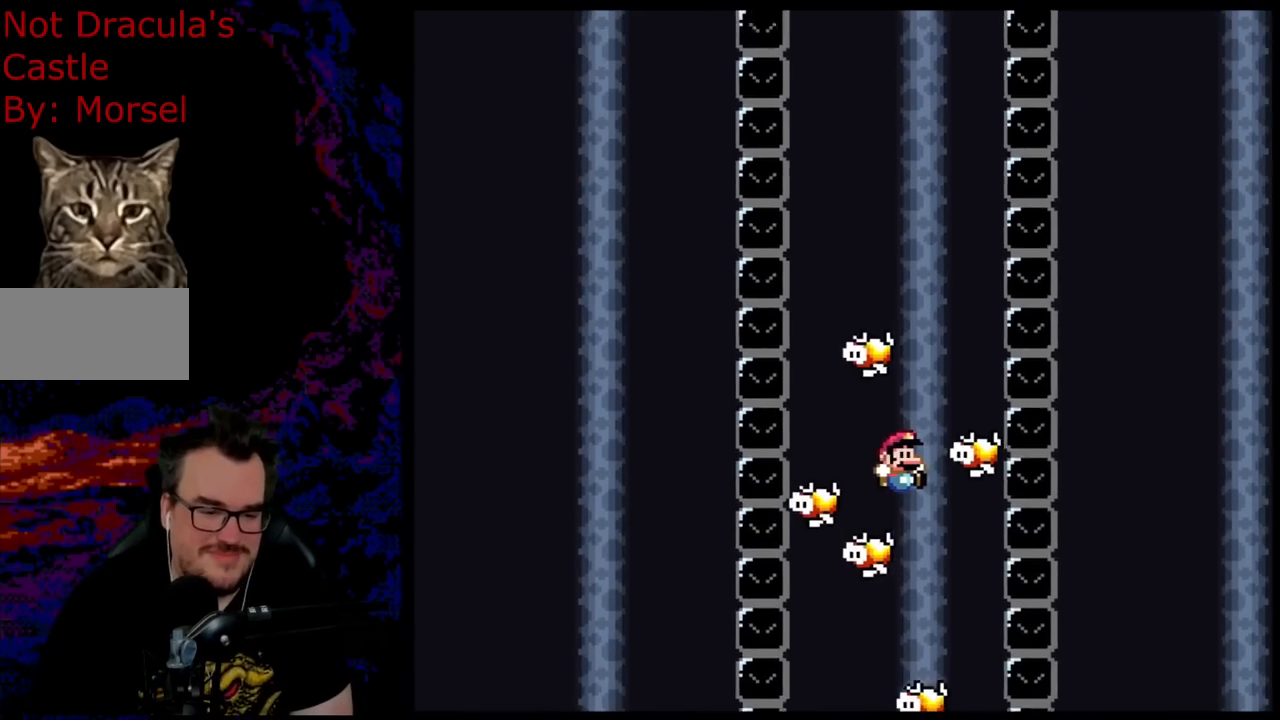
{"buttons": ["Y", "DPAD_LEFT"], "events": [[100, "DPAD_UP", "down"], [117, "DPAD_LEFT", "down"], [117, "DPAD_RIGHT", "up"], [117, "DPAD_UP", "up"], [233, "DPAD_LEFT", "up"], [283, "DPAD_RIGHT", "down"], [467, "DPAD_RIGHT", "up"], [483, "DPAD_LEFT", "down"]]}
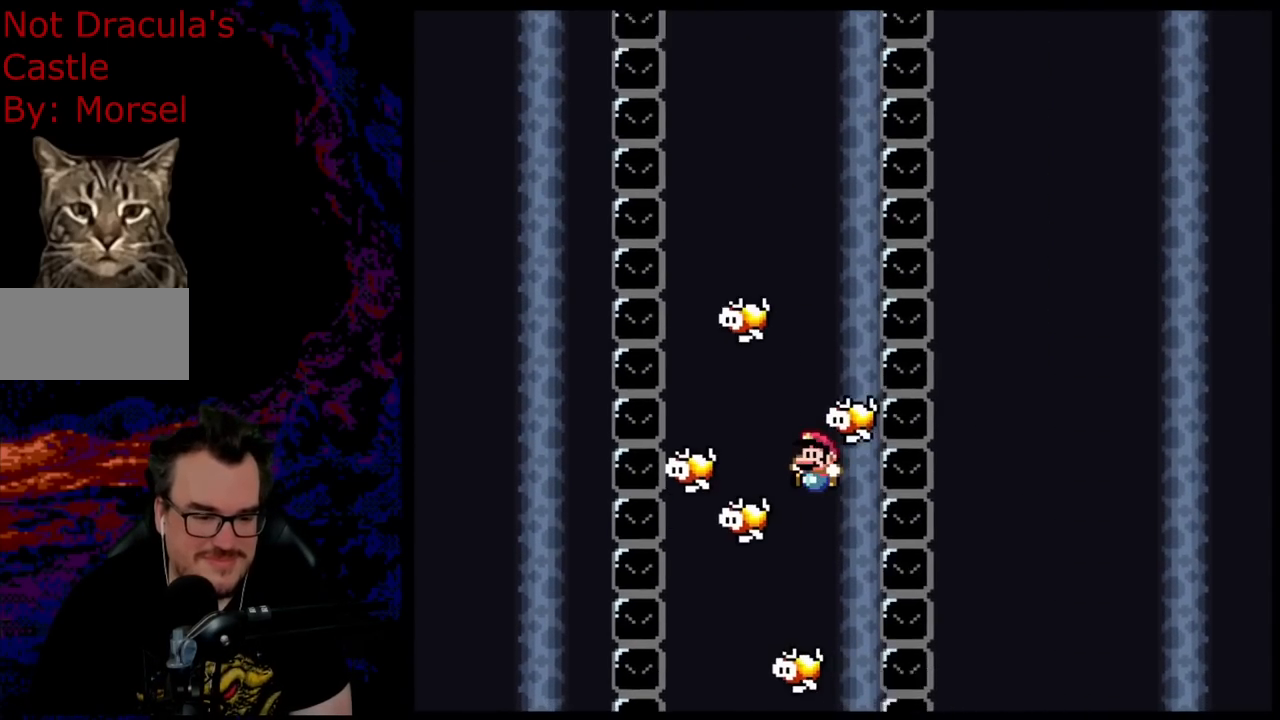
{"buttons": ["Y", "DPAD_RIGHT"], "events": [[100, "DPAD_LEFT", "up"], [117, "DPAD_RIGHT", "down"], [283, "DPAD_RIGHT", "up"], [283, "DPAD_UP", "down"], [300, "DPAD_LEFT", "down"], [300, "DPAD_UP", "up"], [400, "DPAD_LEFT", "up"], [433, "DPAD_RIGHT", "down"]]}
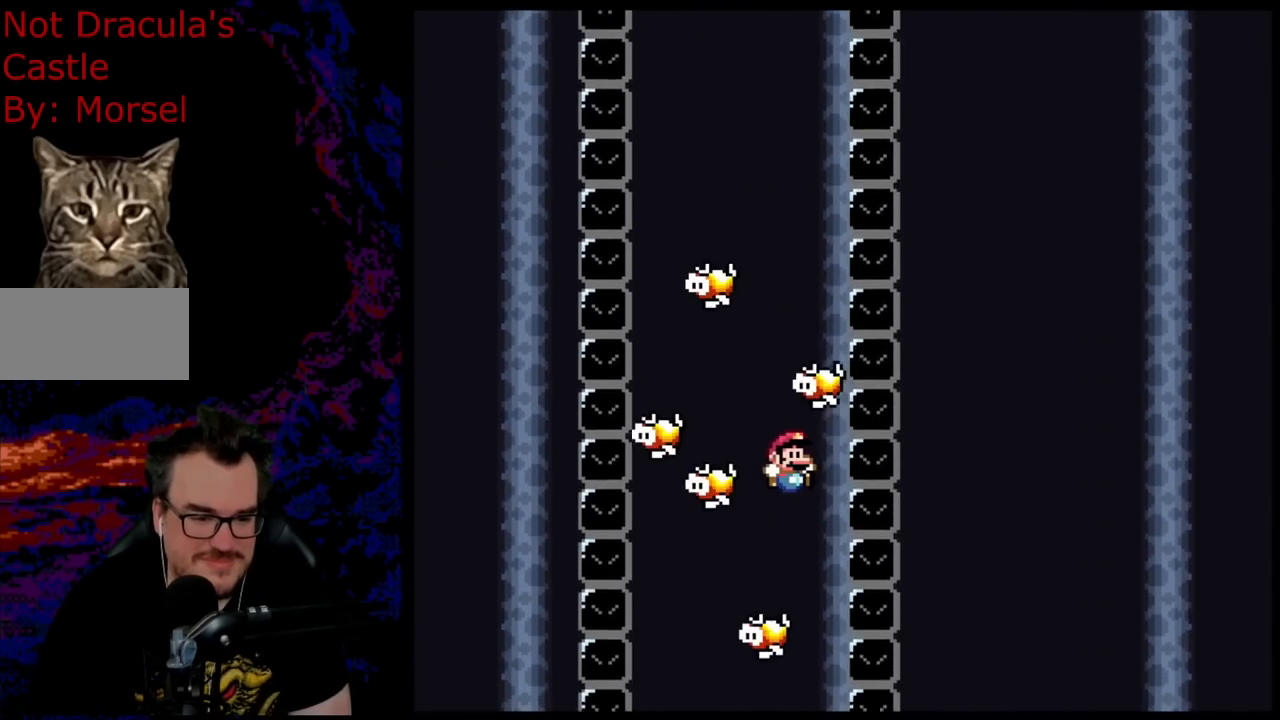
{"buttons": ["Y", "DPAD_LEFT"], "events": [[67, "DPAD_DOWN", "down"], [83, "DPAD_LEFT", "down"], [83, "DPAD_RIGHT", "up"], [100, "DPAD_DOWN", "up"], [167, "DPAD_LEFT", "up"], [467, "DPAD_LEFT", "down"]]}
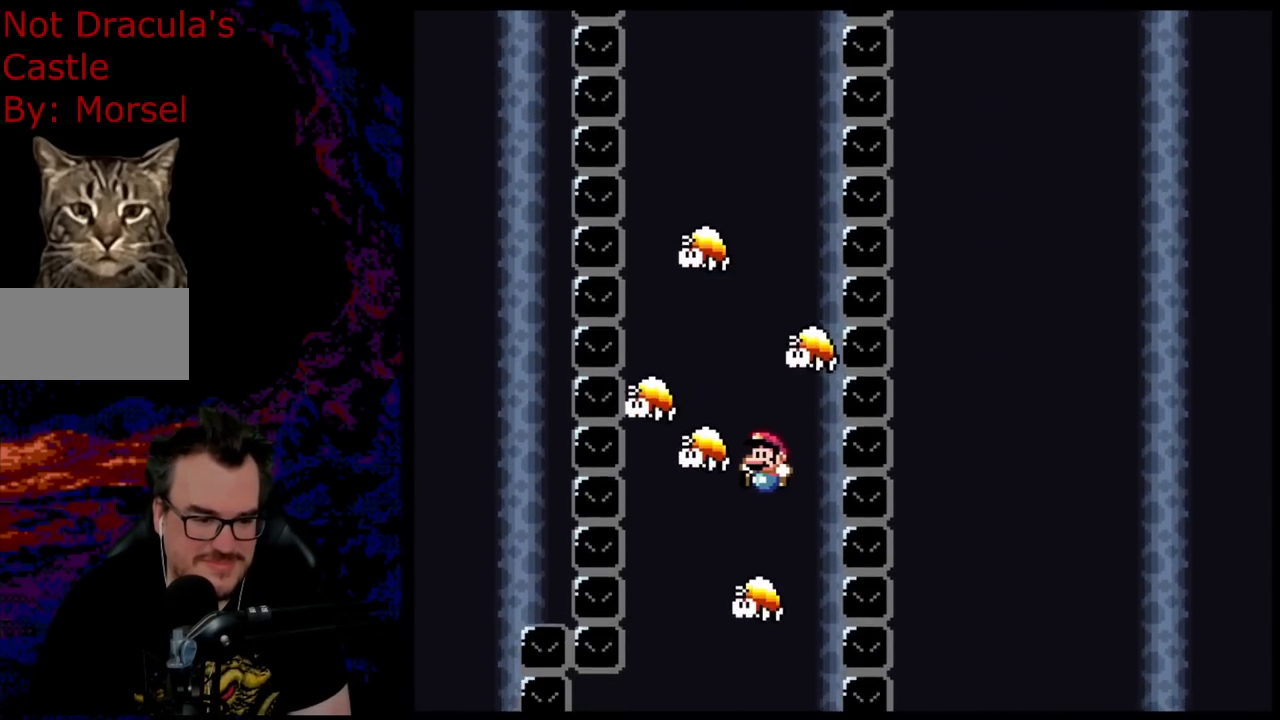
{"buttons": ["Y", "DPAD_LEFT"], "events": [[33, "DPAD_LEFT", "up"], [67, "DPAD_LEFT", "down"], [150, "DPAD_LEFT", "up"], [350, "DPAD_LEFT", "down"]]}
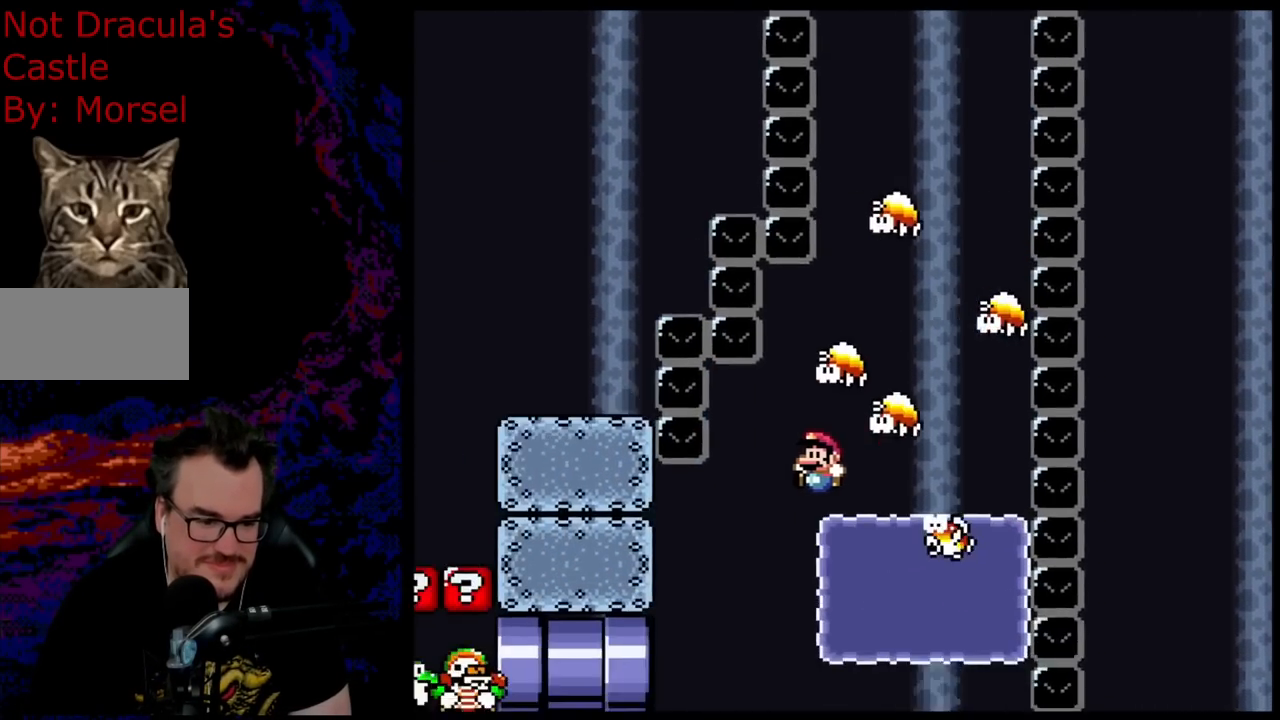
{"buttons": ["Y", "DPAD_LEFT"], "events": []}
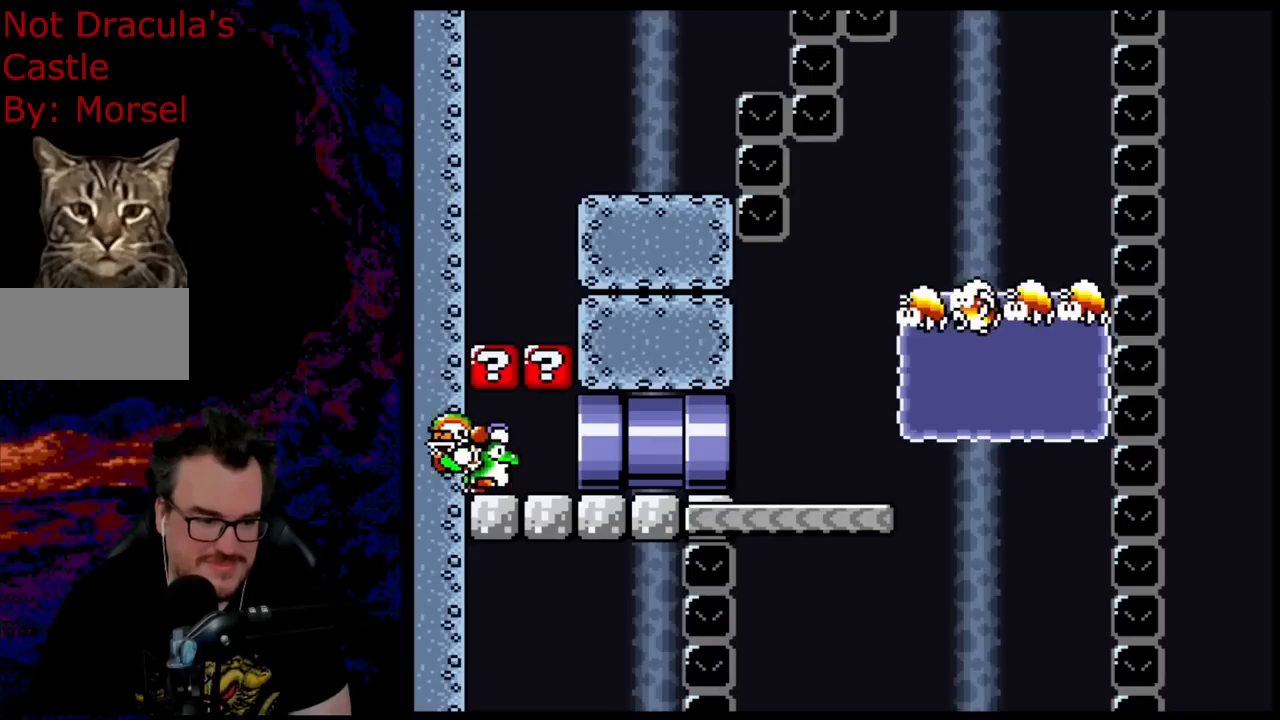
{"buttons": ["Y"], "events": [[33, "DPAD_LEFT", "up"]]}
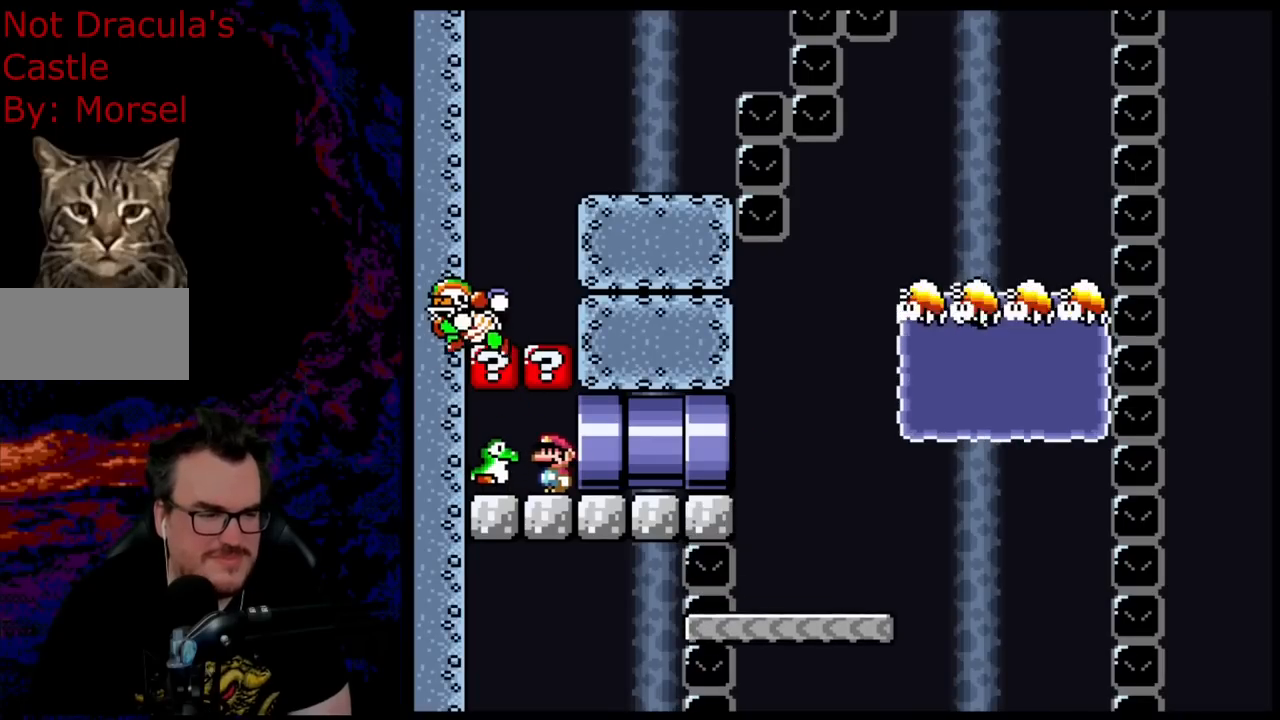
{"buttons": ["Y"], "events": []}
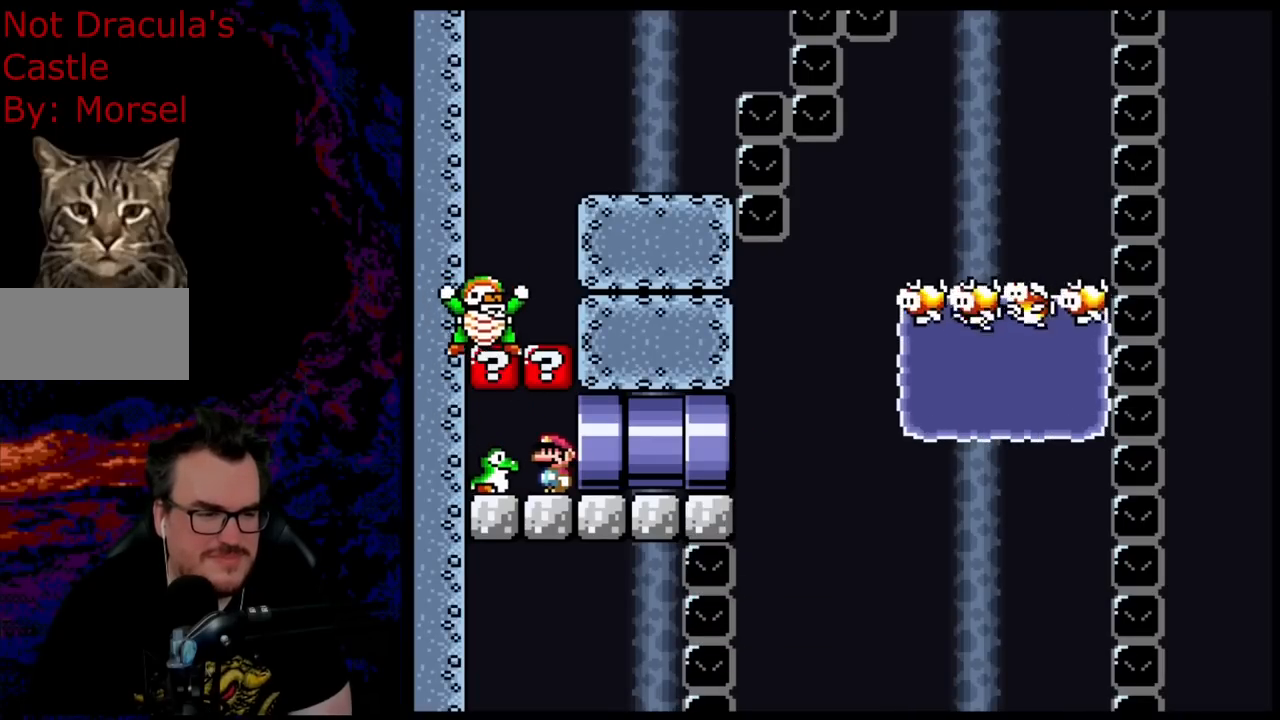
{"buttons": ["Y", "DPAD_LEFT"], "events": [[450, "DPAD_LEFT", "down"]]}
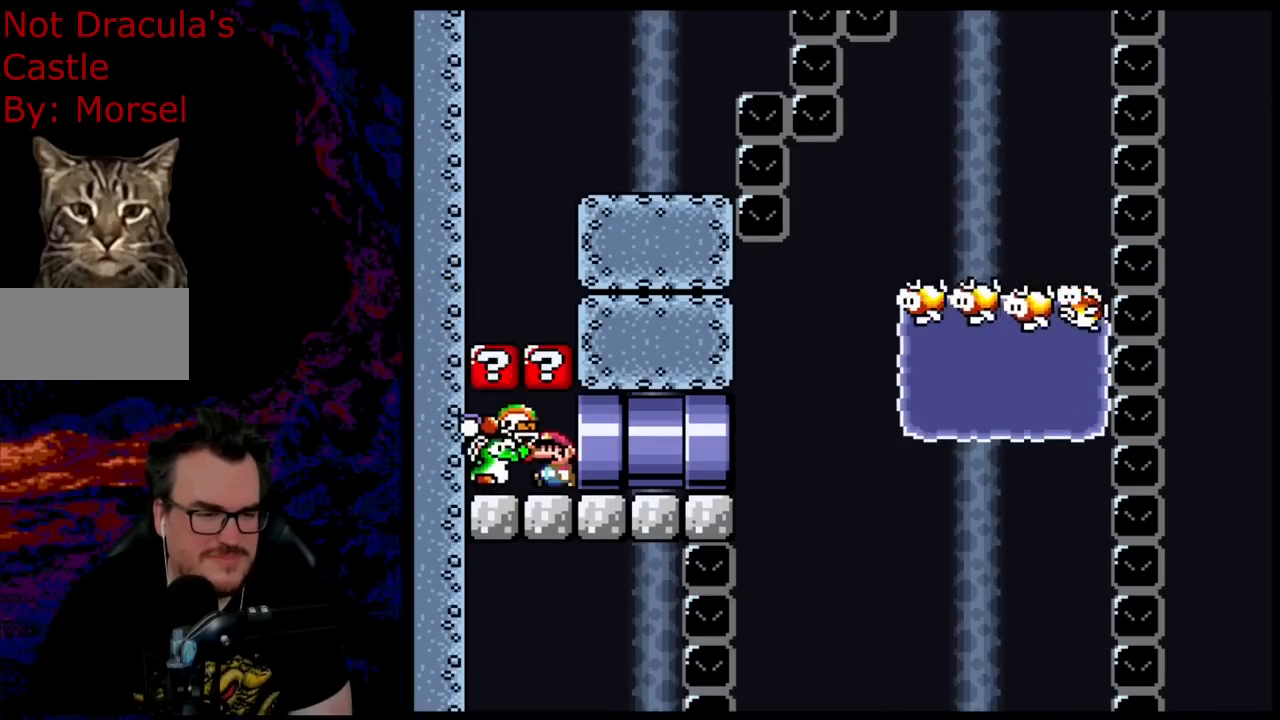
{"buttons": ["Y"], "events": [[367, "DPAD_LEFT", "up"]]}
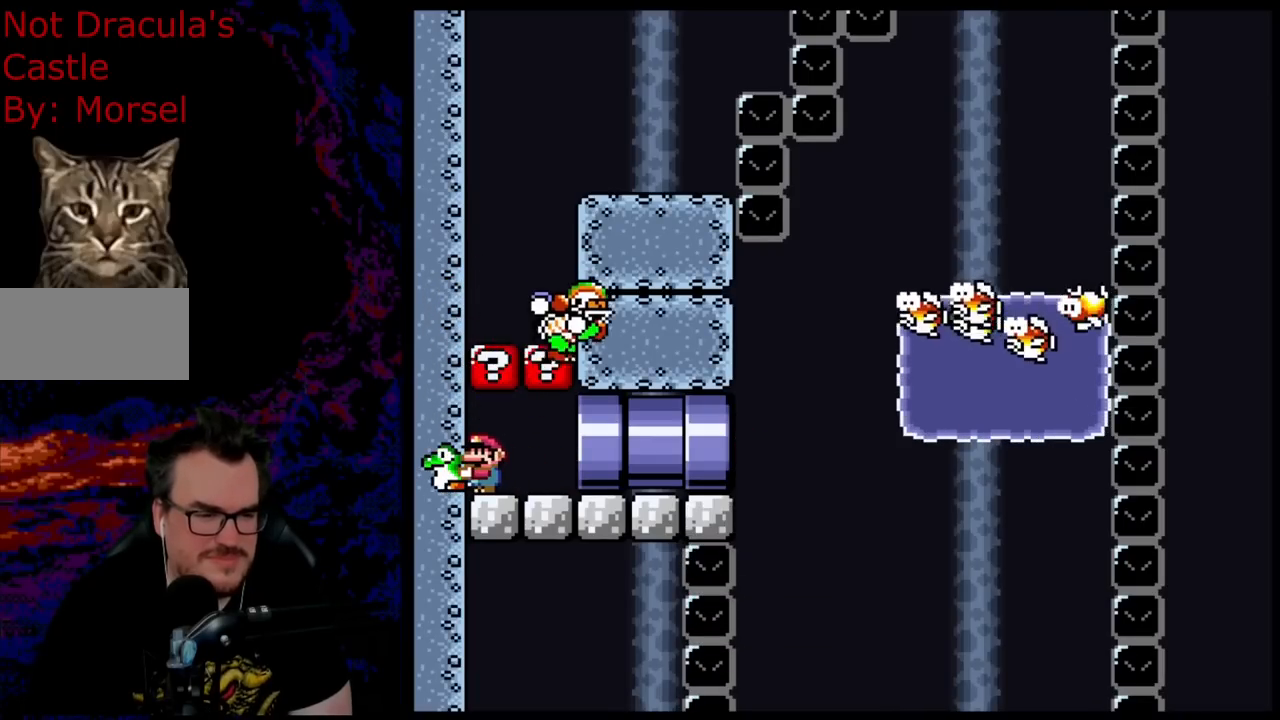
{"buttons": ["Y"], "events": []}
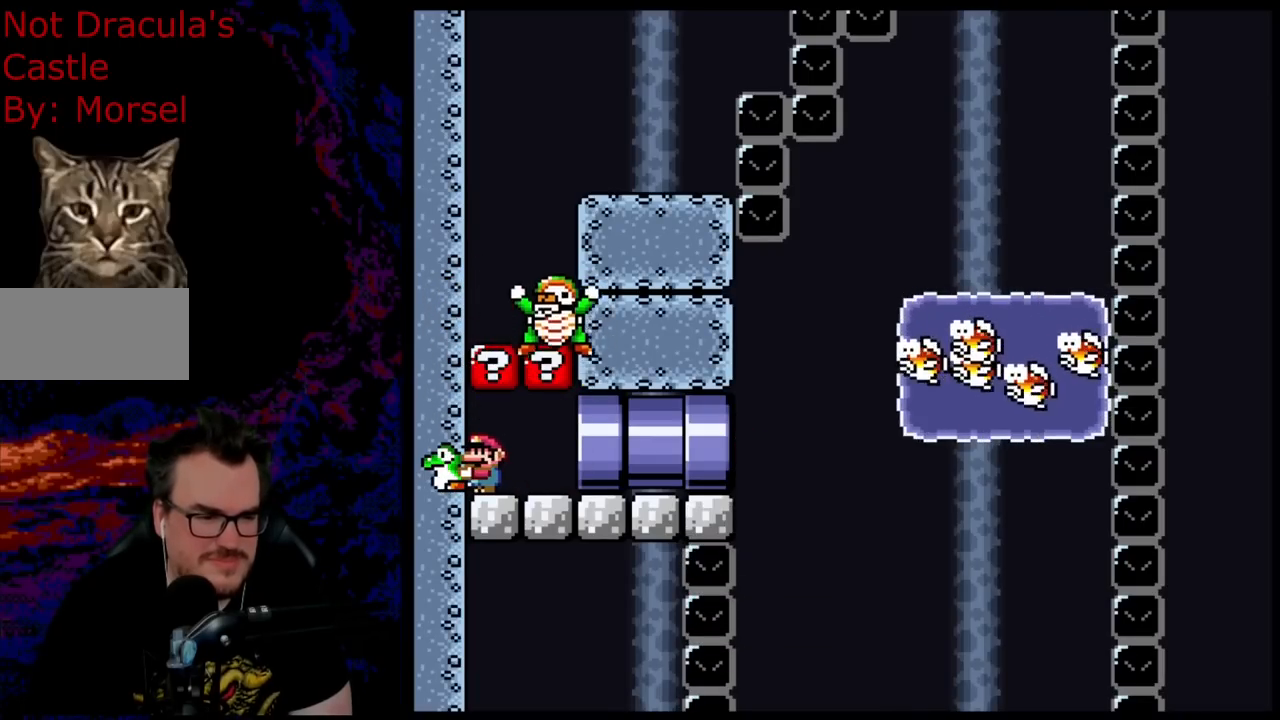
{"buttons": ["Y"], "events": []}
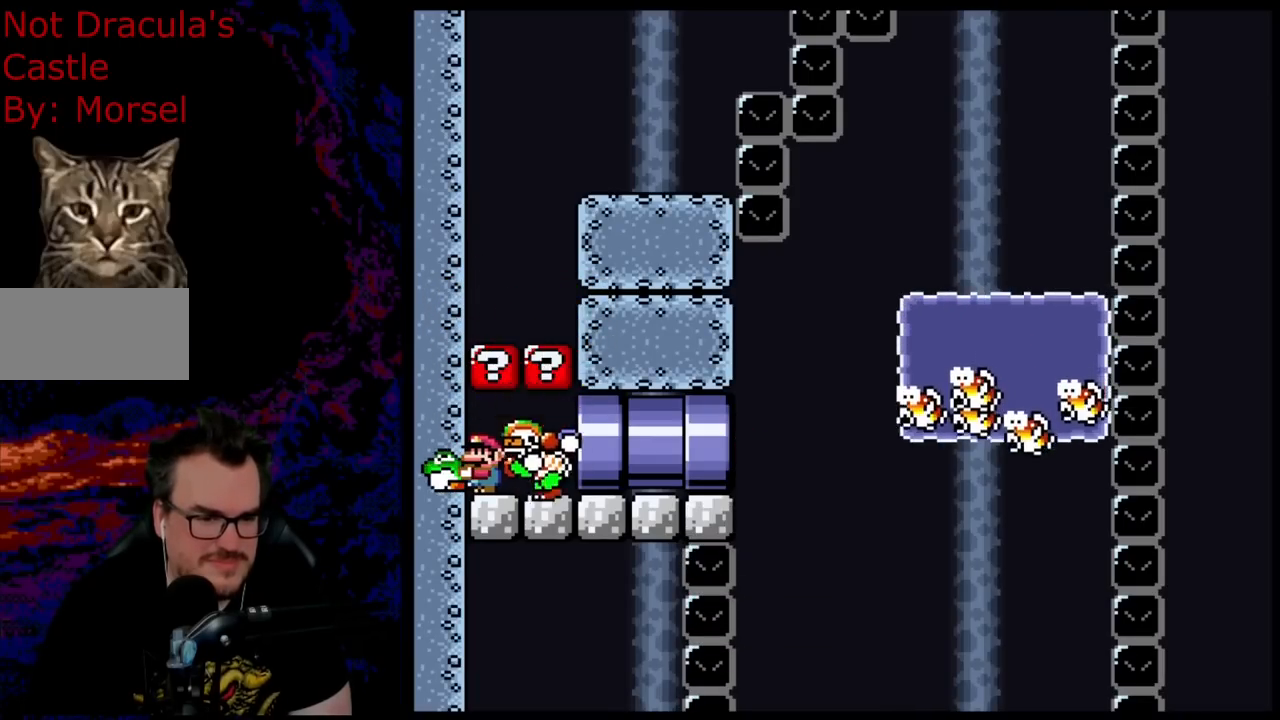
{"buttons": ["Y"], "events": [[67, "DPAD_RIGHT", "down"], [333, "DPAD_RIGHT", "up"]]}
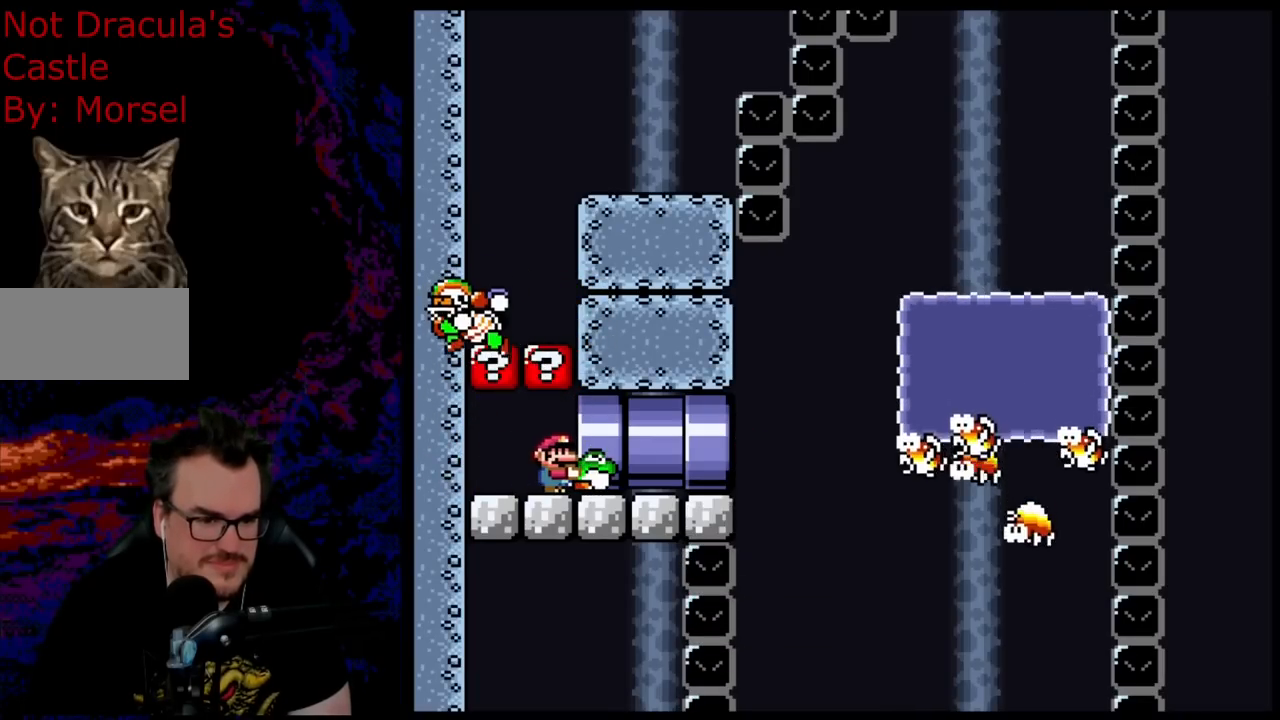
{"buttons": ["Y", "DPAD_RIGHT"], "events": [[167, "DPAD_RIGHT", "down"], [383, "DPAD_RIGHT", "up"], [483, "DPAD_RIGHT", "down"]]}
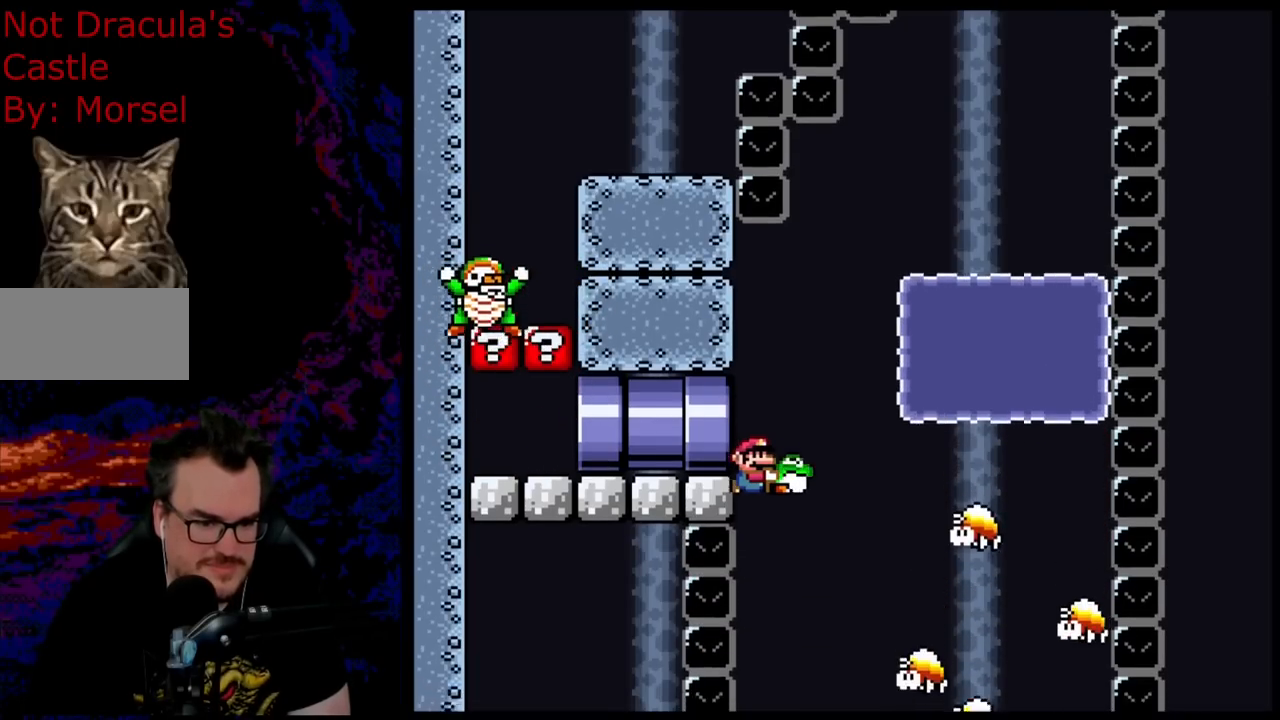
{"buttons": ["Y"], "events": [[133, "DPAD_RIGHT", "up"]]}